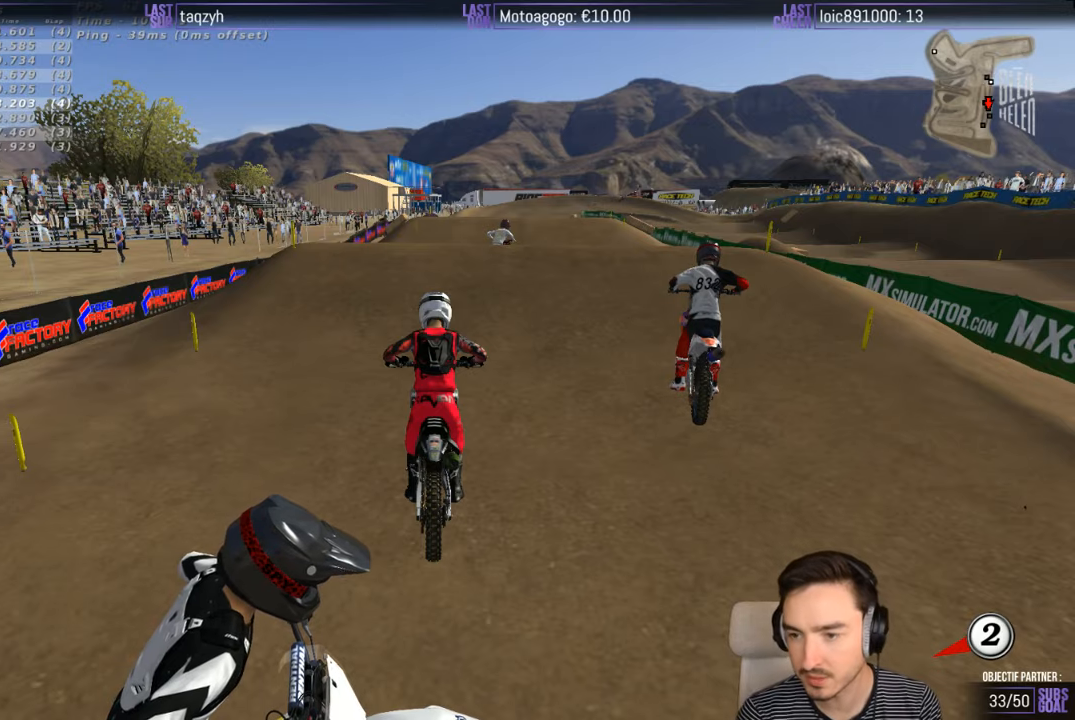
Gameplay with a controller (Xbox layout); each line is a JSON object with the inputs held at the frame after it. "events" lists button and stick changes between this image and that frame as [ms after this image, input, new state], when the widget could be followed in between. Not read: L1 L3 R3.
{"buttons": [], "left_stick": "center", "right_stick": "center", "events": [[133, "X", "down"], [283, "X", "up"]]}
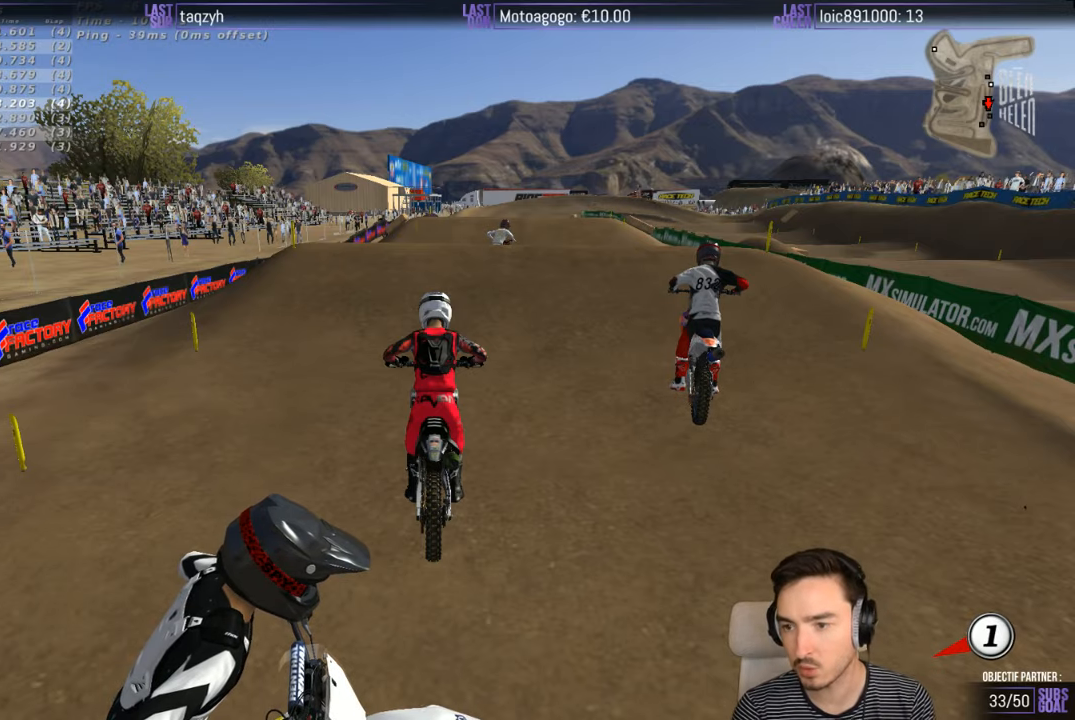
{"buttons": [], "left_stick": "center", "right_stick": "center", "events": []}
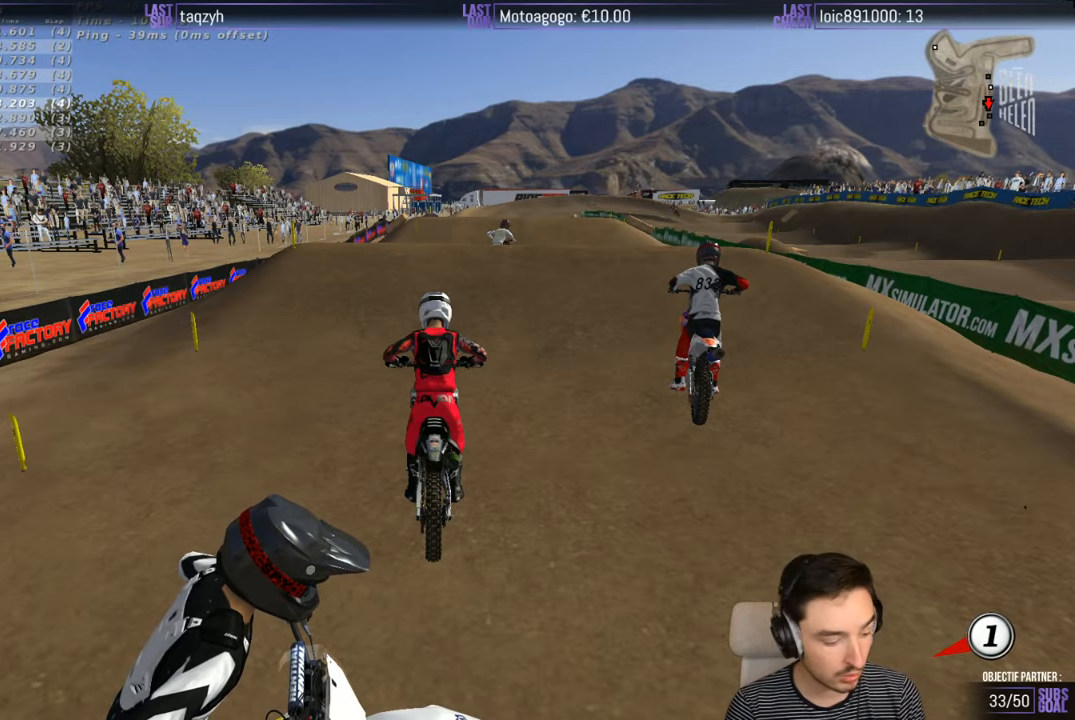
{"buttons": [], "left_stick": "center", "right_stick": "center", "events": []}
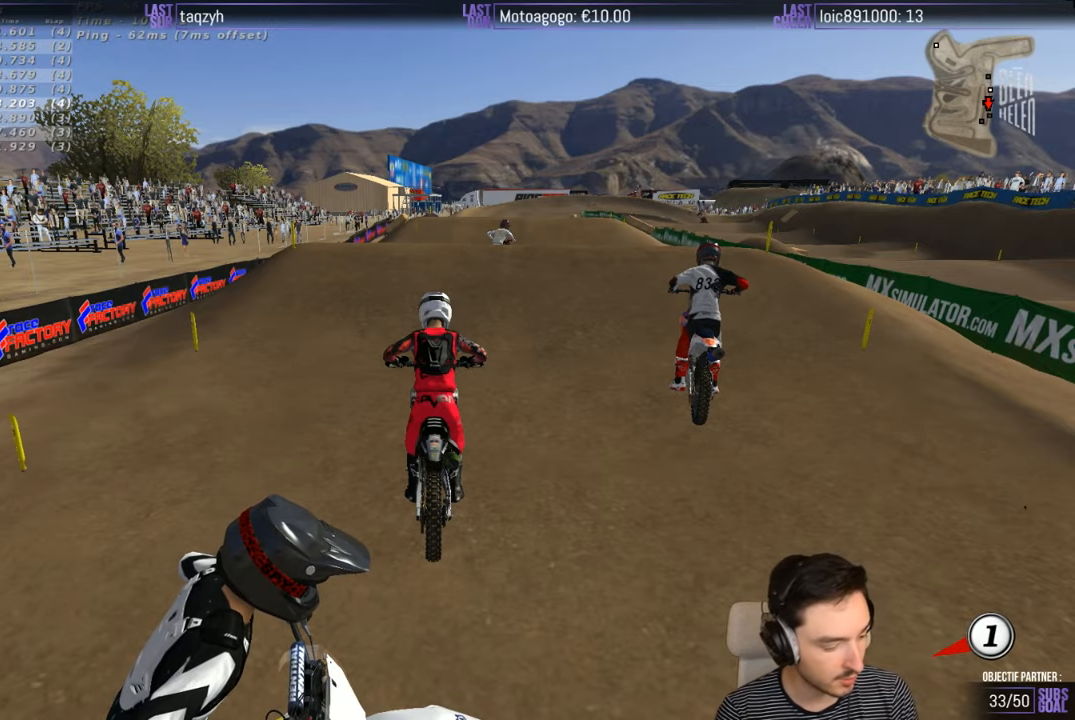
{"buttons": ["R2"], "left_stick": "up", "right_stick": "center", "events": [[33, "R2", "down"], [33, "left_stick", "up"]]}
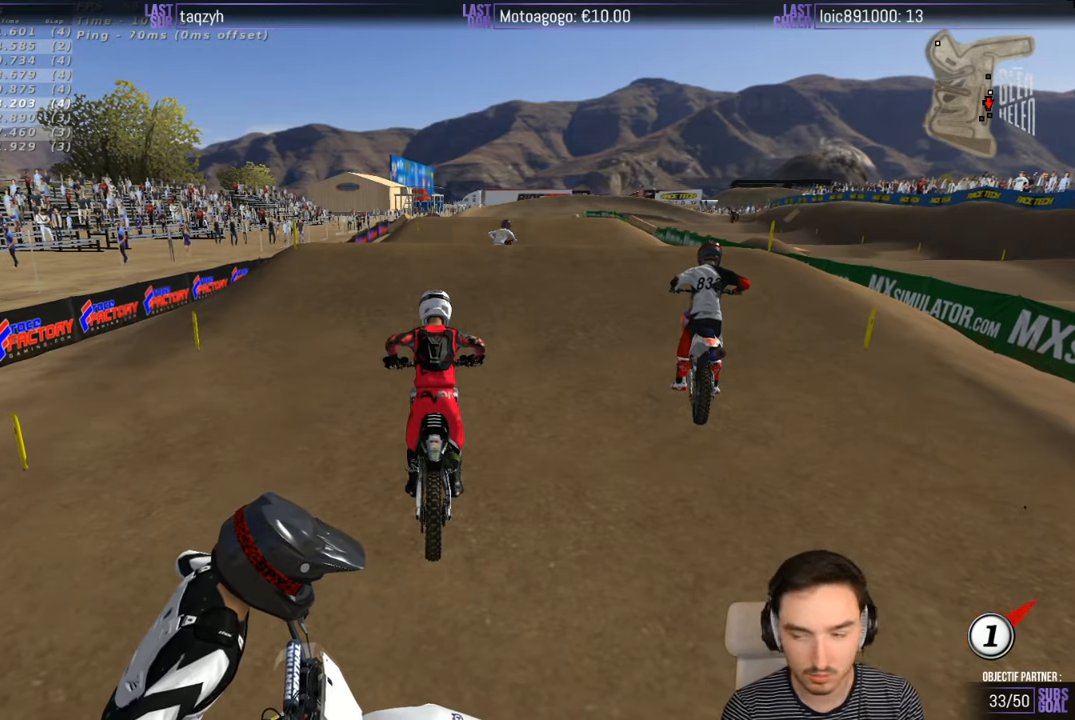
{"buttons": ["R2"], "left_stick": "up", "right_stick": "center", "events": []}
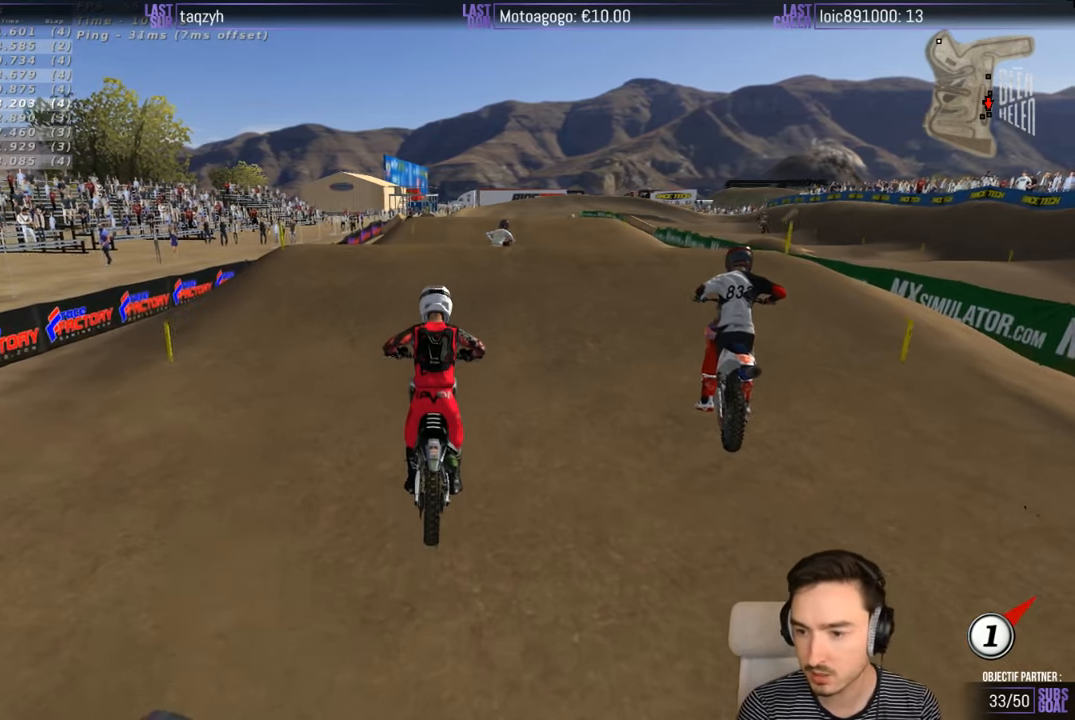
{"buttons": ["R2"], "left_stick": "up", "right_stick": "center", "events": []}
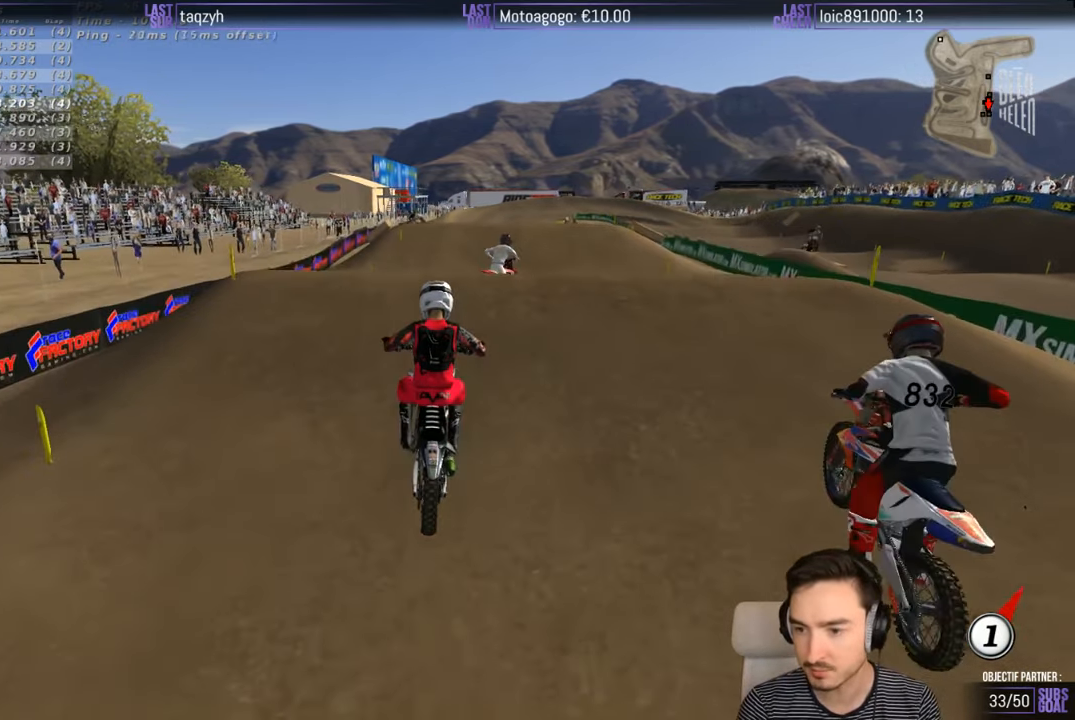
{"buttons": [], "left_stick": "down", "right_stick": "center", "events": [[83, "R2", "up"], [133, "left_stick", "center"], [433, "left_stick", "down"]]}
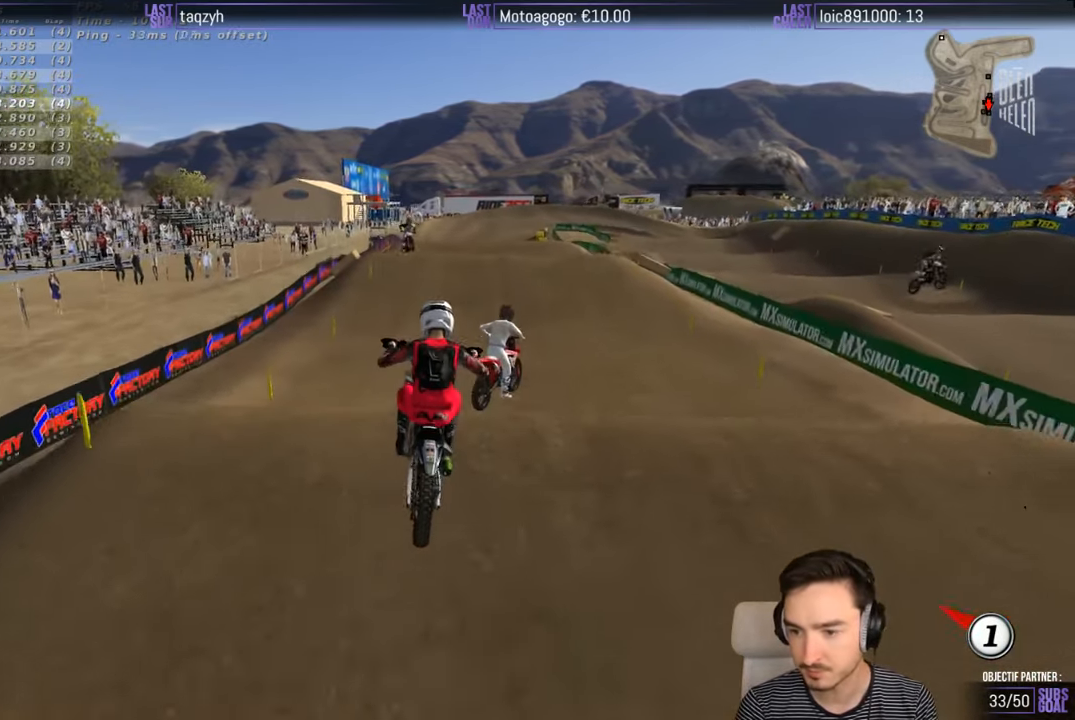
{"buttons": [], "left_stick": "center", "right_stick": "center", "events": [[33, "R2", "down"], [133, "R2", "up"], [250, "R2", "down"], [433, "R2", "up"], [433, "left_stick", "center"]]}
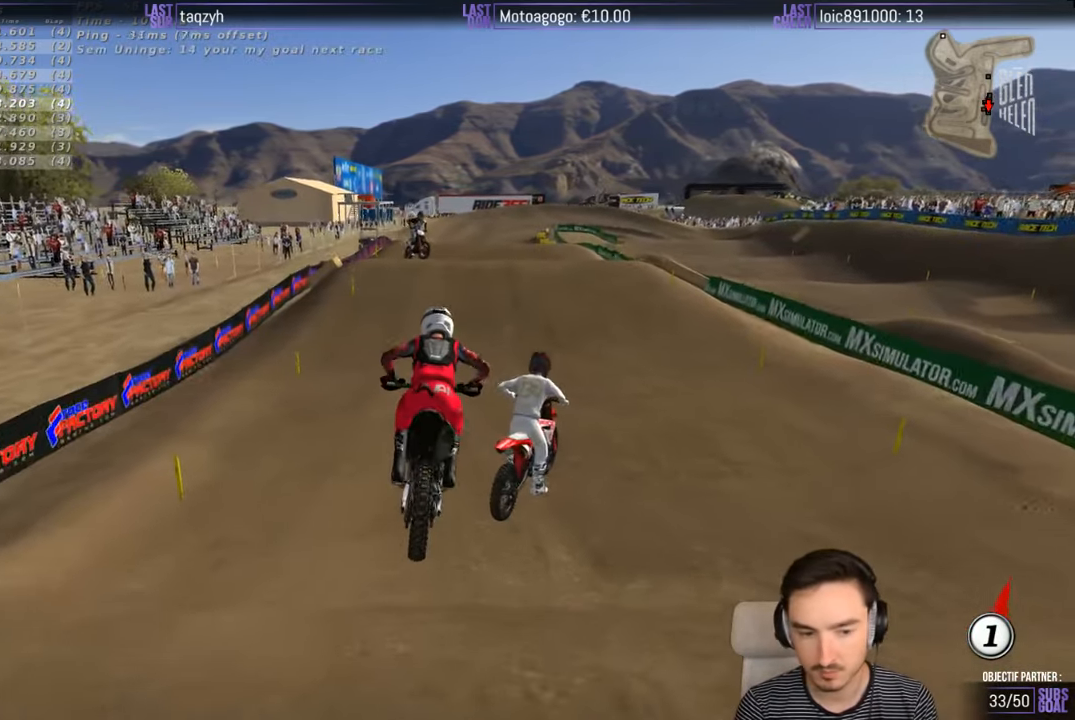
{"buttons": ["R2"], "left_stick": "center", "right_stick": "center", "events": [[133, "R2", "down"], [250, "left_stick", "left"], [333, "left_stick", "center"]]}
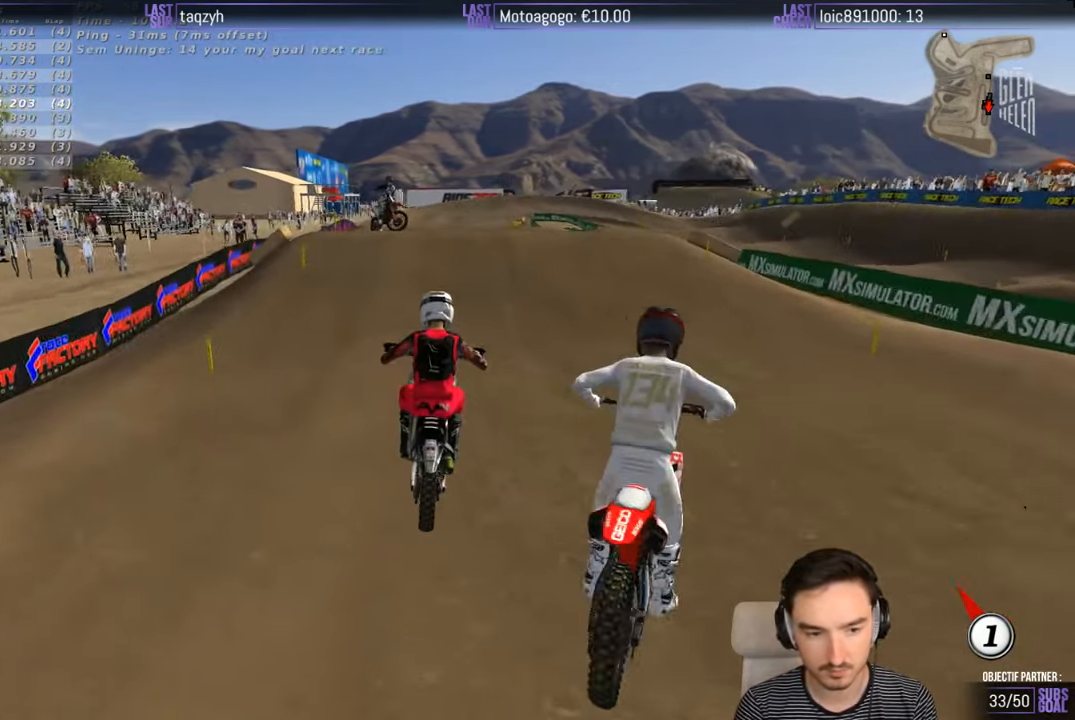
{"buttons": ["R2"], "left_stick": "center", "right_stick": "center", "events": []}
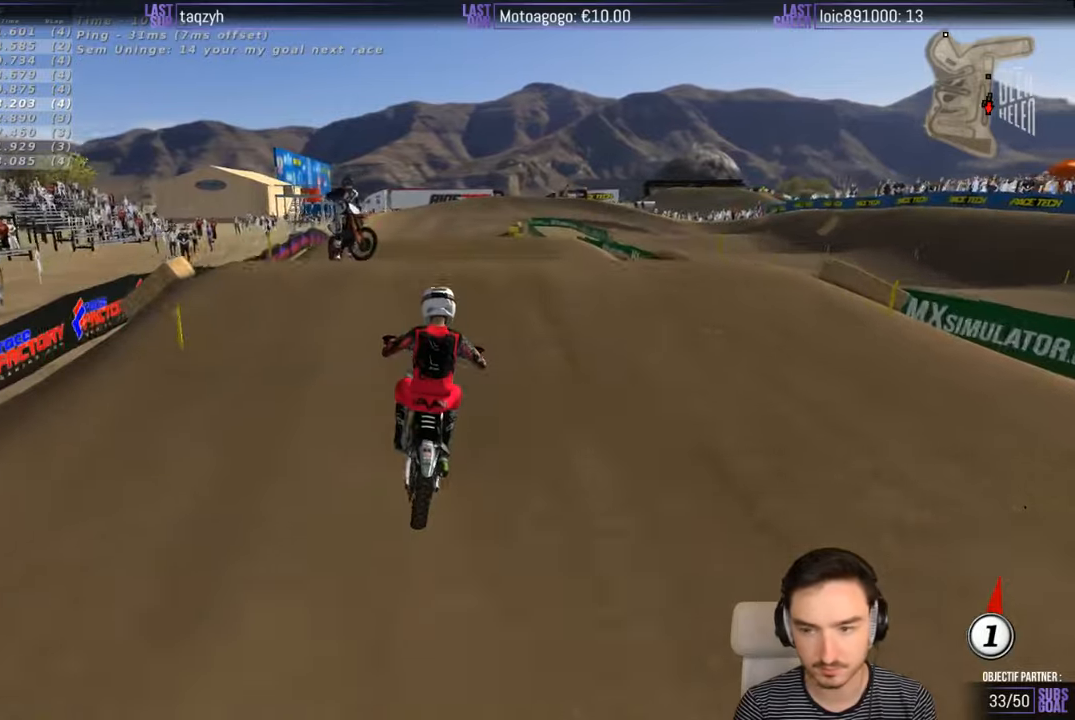
{"buttons": ["R2"], "left_stick": "center", "right_stick": "center", "events": [[67, "left_stick", "down"], [300, "left_stick", "up-right"], [400, "left_stick", "center"]]}
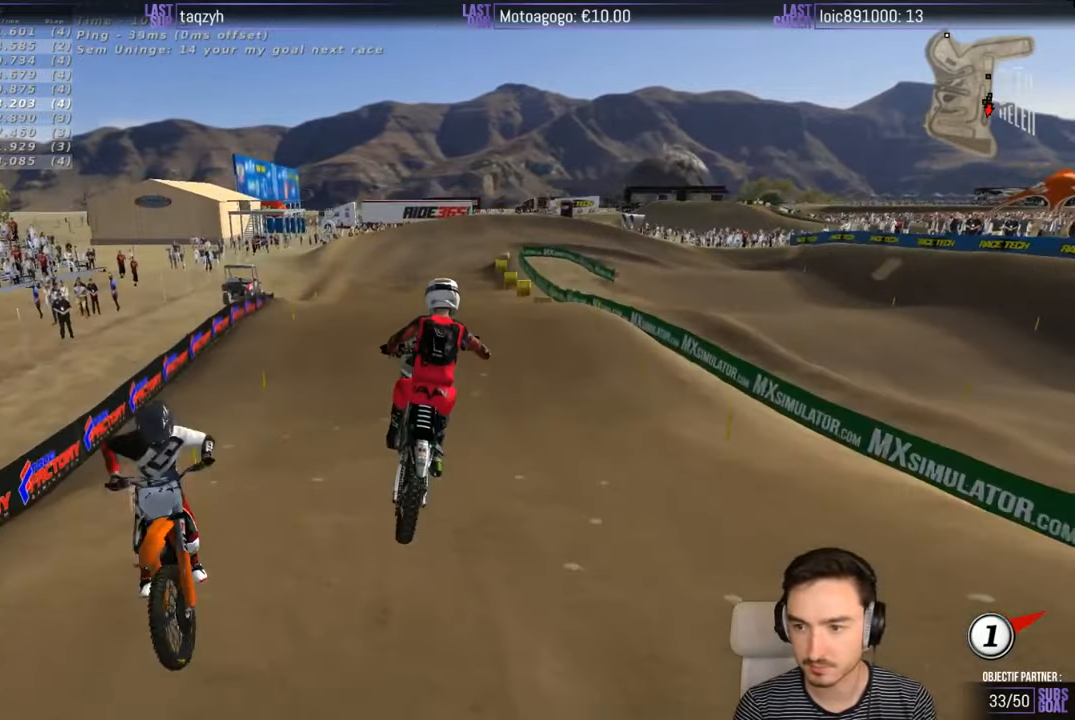
{"buttons": [], "left_stick": "center", "right_stick": "center", "events": [[67, "R2", "up"], [200, "left_stick", "left"], [317, "A", "down"], [450, "A", "up"], [500, "left_stick", "center"]]}
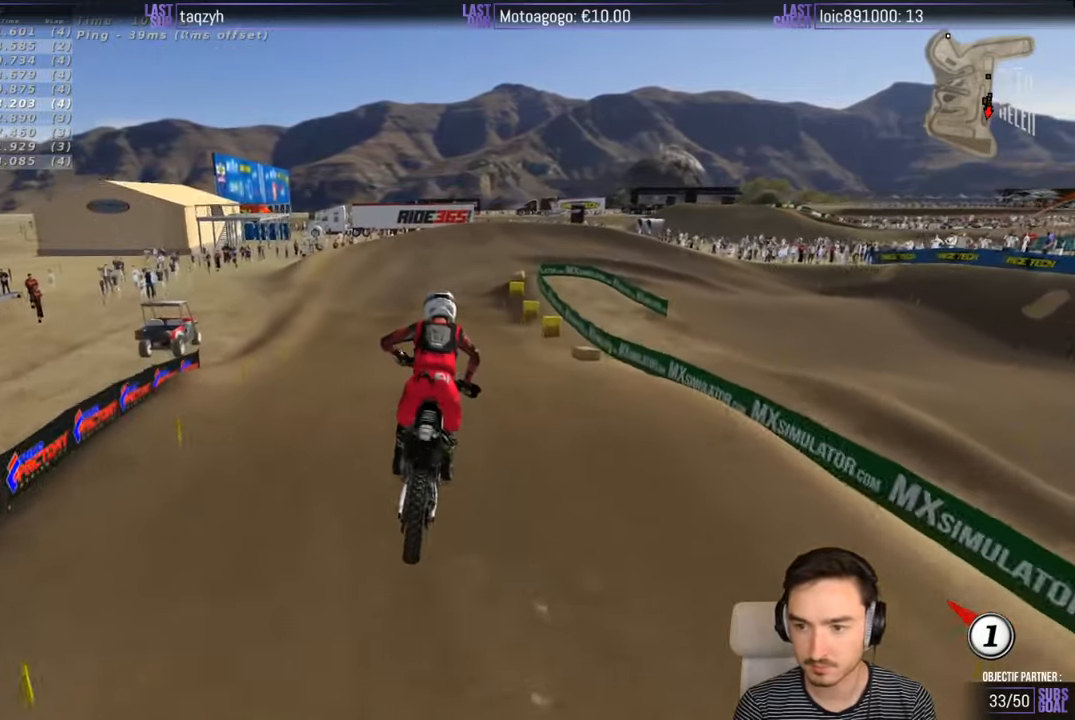
{"buttons": ["R2"], "left_stick": "down", "right_stick": "center", "events": [[167, "left_stick", "right"], [267, "R2", "down"], [300, "left_stick", "center"], [400, "R2", "up"], [500, "R2", "down"], [500, "left_stick", "down"]]}
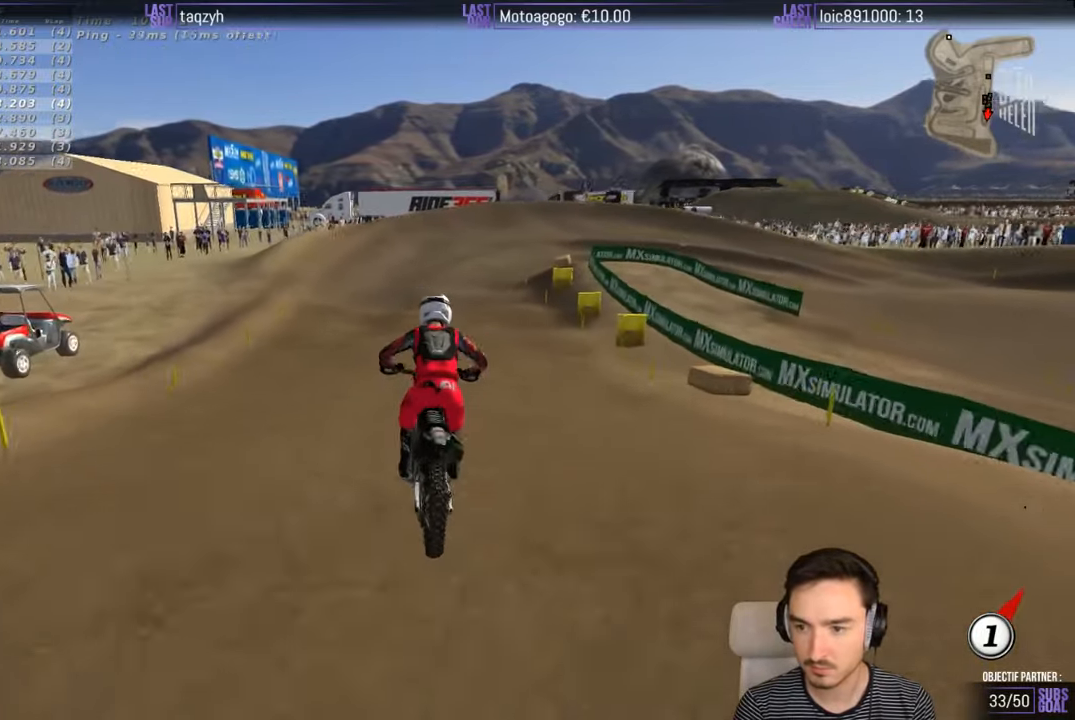
{"buttons": [], "left_stick": "down-left", "right_stick": "center", "events": [[167, "R2", "up"], [200, "left_stick", "center"], [417, "left_stick", "down-left"]]}
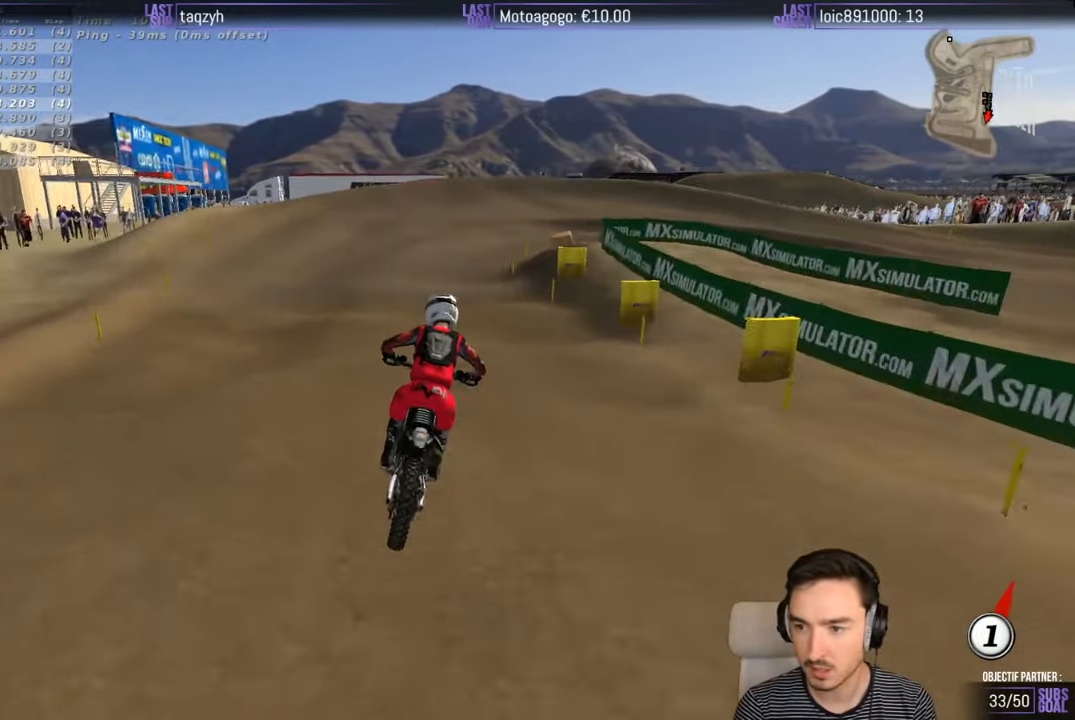
{"buttons": [], "left_stick": "down", "right_stick": "center", "events": [[17, "X", "down"], [100, "left_stick", "center"], [117, "X", "up"], [217, "X", "down"], [217, "left_stick", "down"], [367, "X", "up"]]}
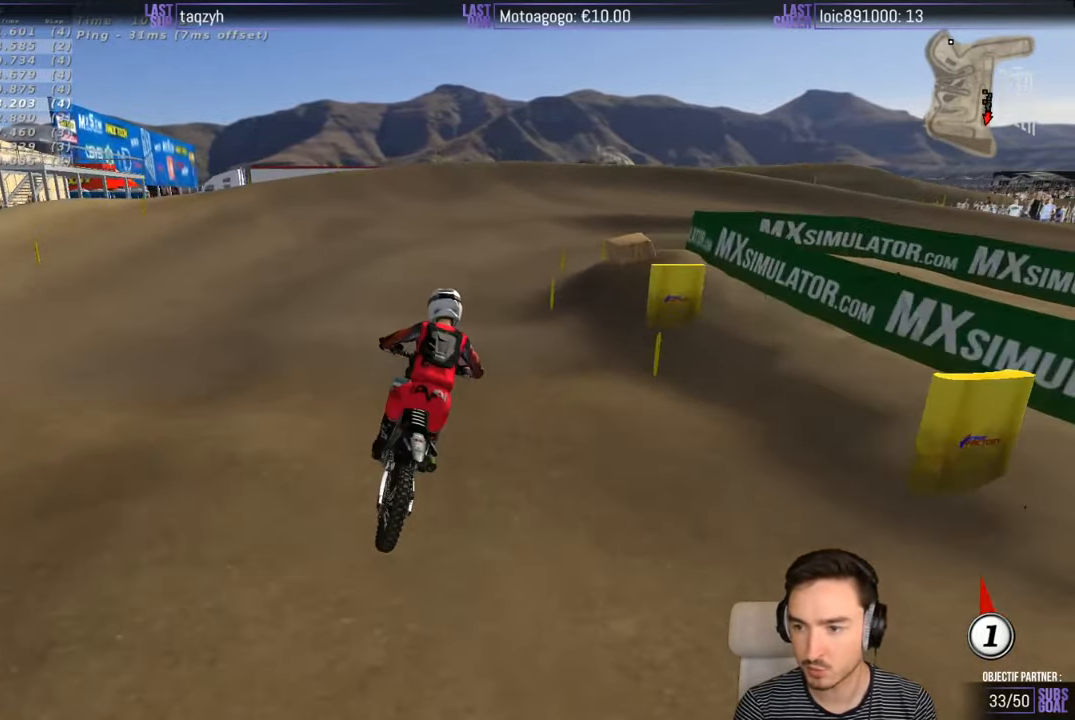
{"buttons": [], "left_stick": "center", "right_stick": "center", "events": [[267, "left_stick", "center"]]}
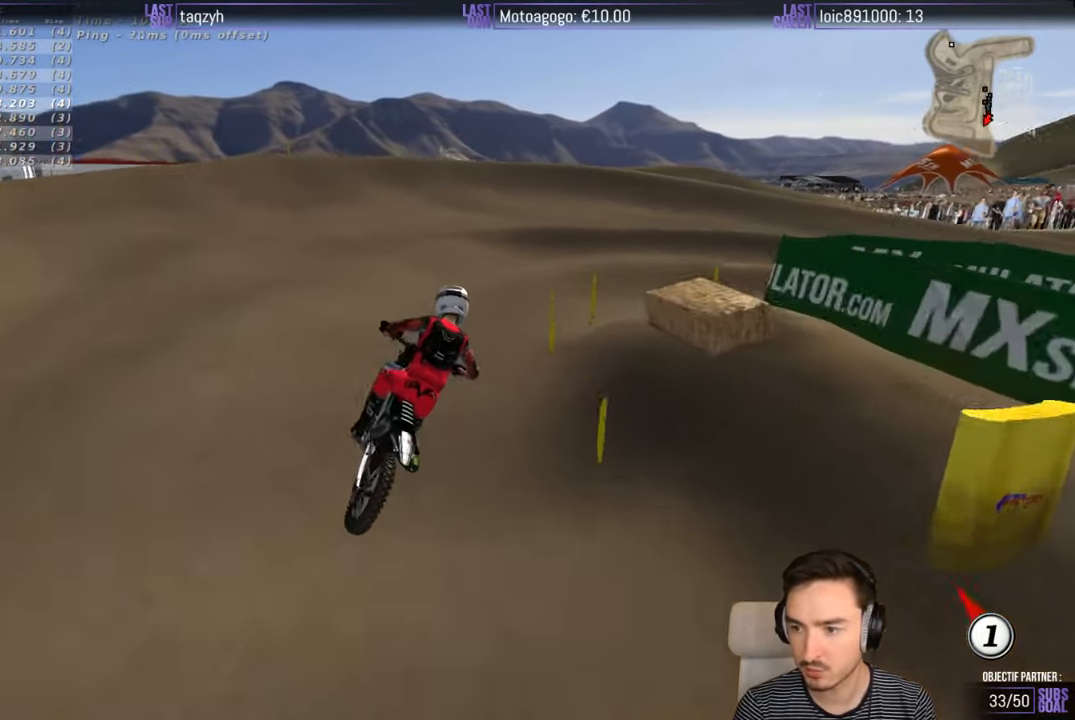
{"buttons": [], "left_stick": "down", "right_stick": "center", "events": [[67, "left_stick", "down"], [284, "left_stick", "center"], [417, "left_stick", "down"]]}
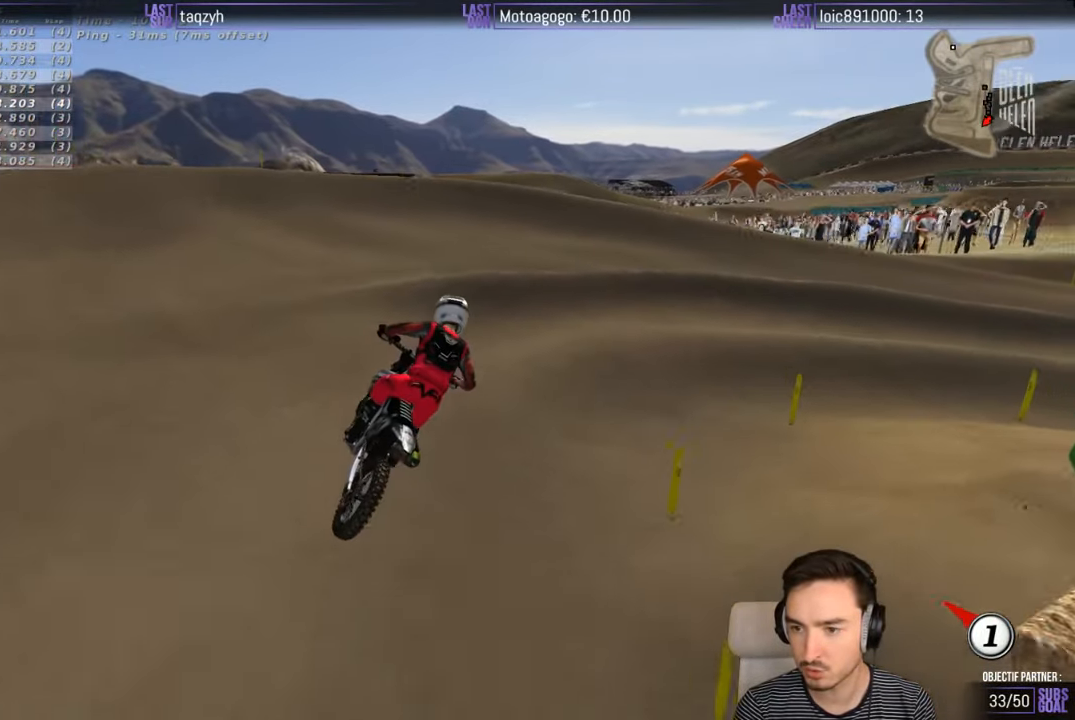
{"buttons": [], "left_stick": "center", "right_stick": "center", "events": [[117, "left_stick", "center"], [334, "R2", "down"], [467, "R2", "up"]]}
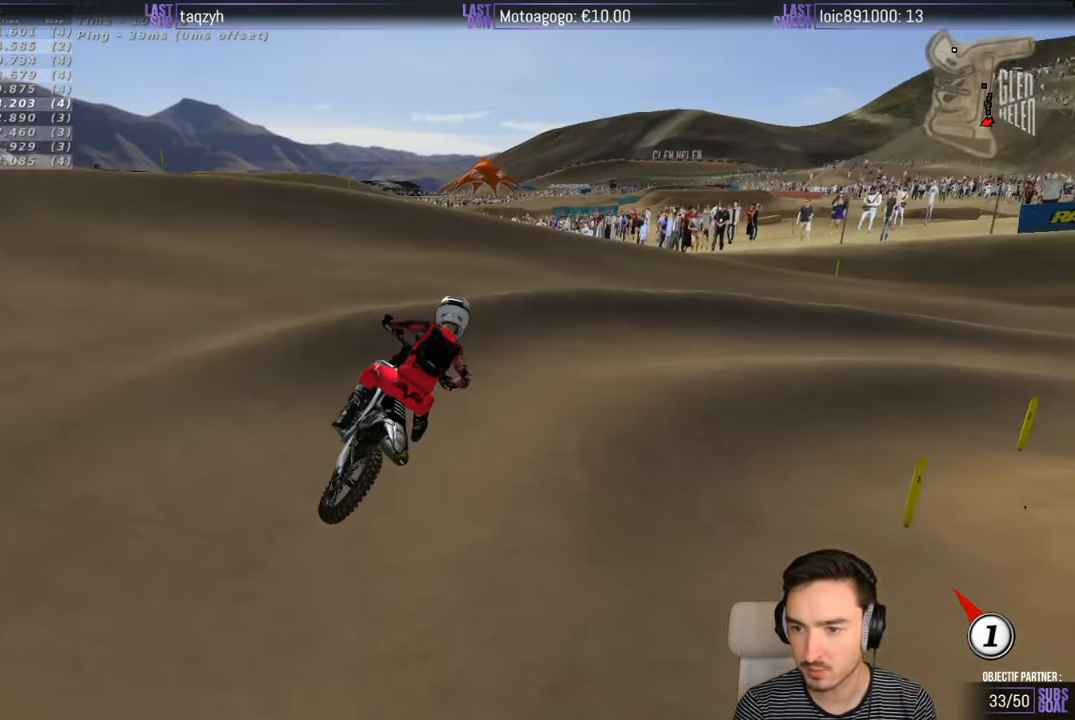
{"buttons": [], "left_stick": "center", "right_stick": "center", "events": [[134, "R2", "down"], [217, "R2", "up"], [367, "R2", "down"], [467, "R2", "up"]]}
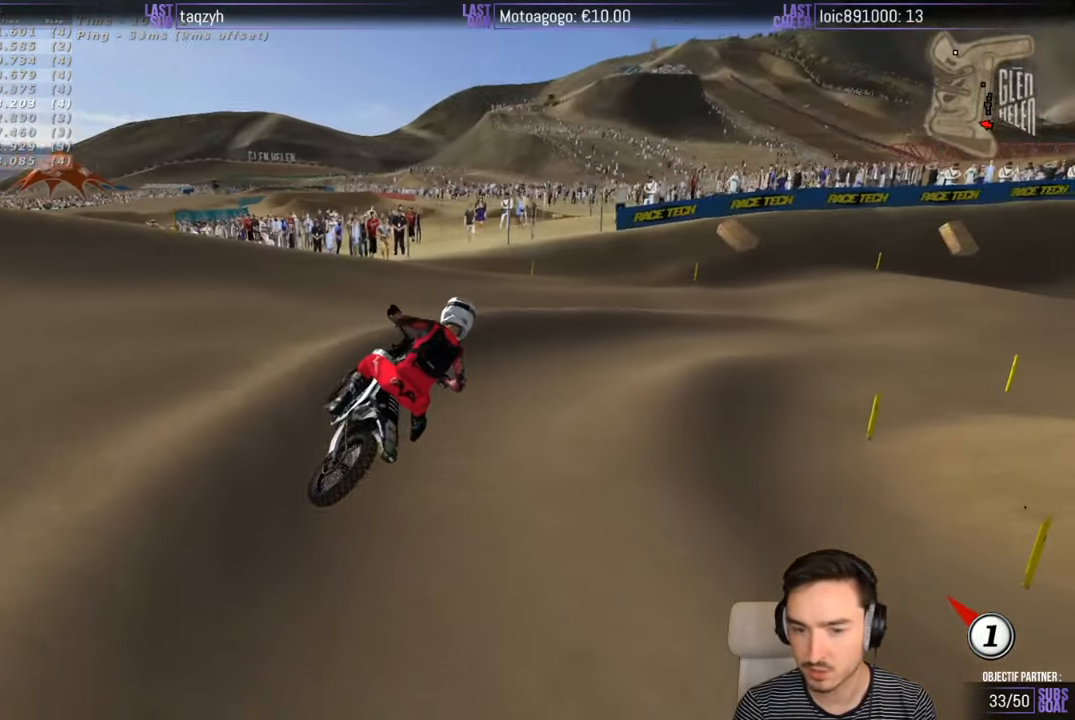
{"buttons": ["R2"], "left_stick": "center", "right_stick": "center", "events": [[234, "R2", "down"]]}
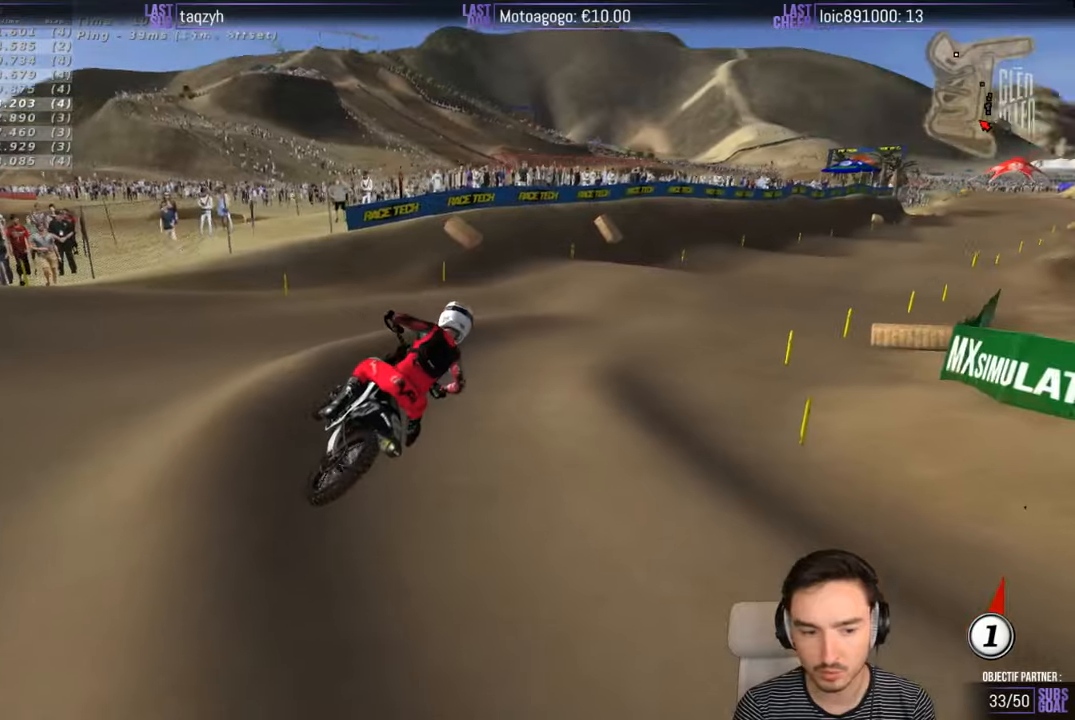
{"buttons": ["R2"], "left_stick": "center", "right_stick": "center", "events": []}
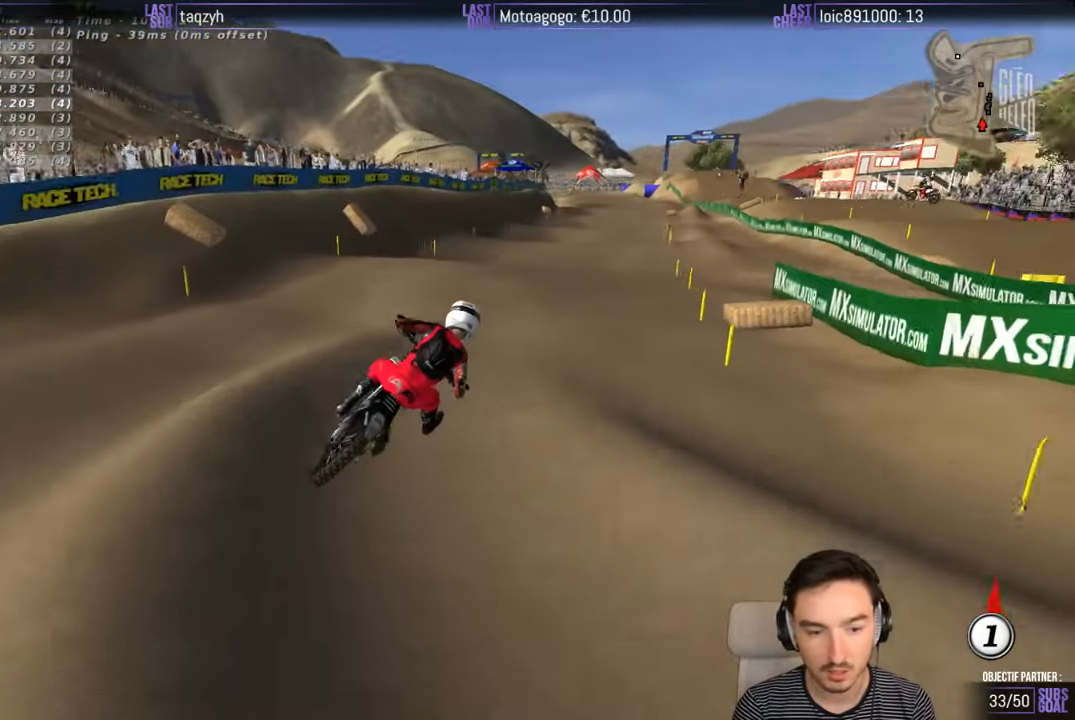
{"buttons": ["R2"], "left_stick": "down-left", "right_stick": "center", "events": [[83, "left_stick", "down-left"], [333, "B", "down"], [433, "B", "up"]]}
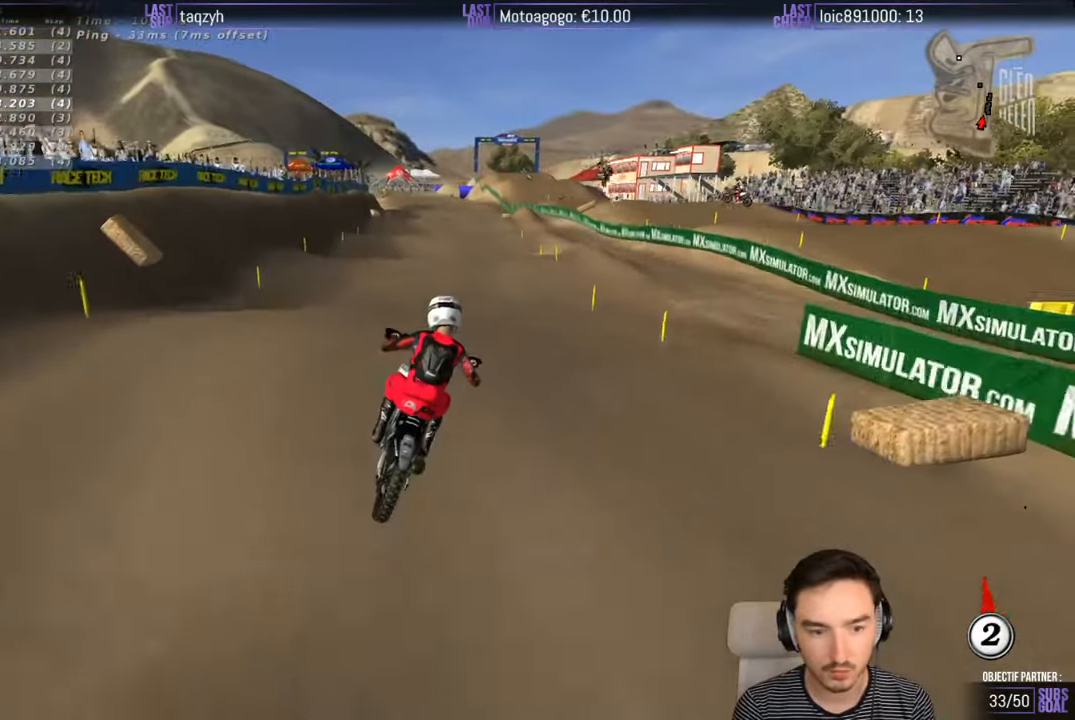
{"buttons": ["R2"], "left_stick": "center", "right_stick": "center", "events": [[33, "left_stick", "down"], [183, "left_stick", "down-left"], [483, "left_stick", "center"]]}
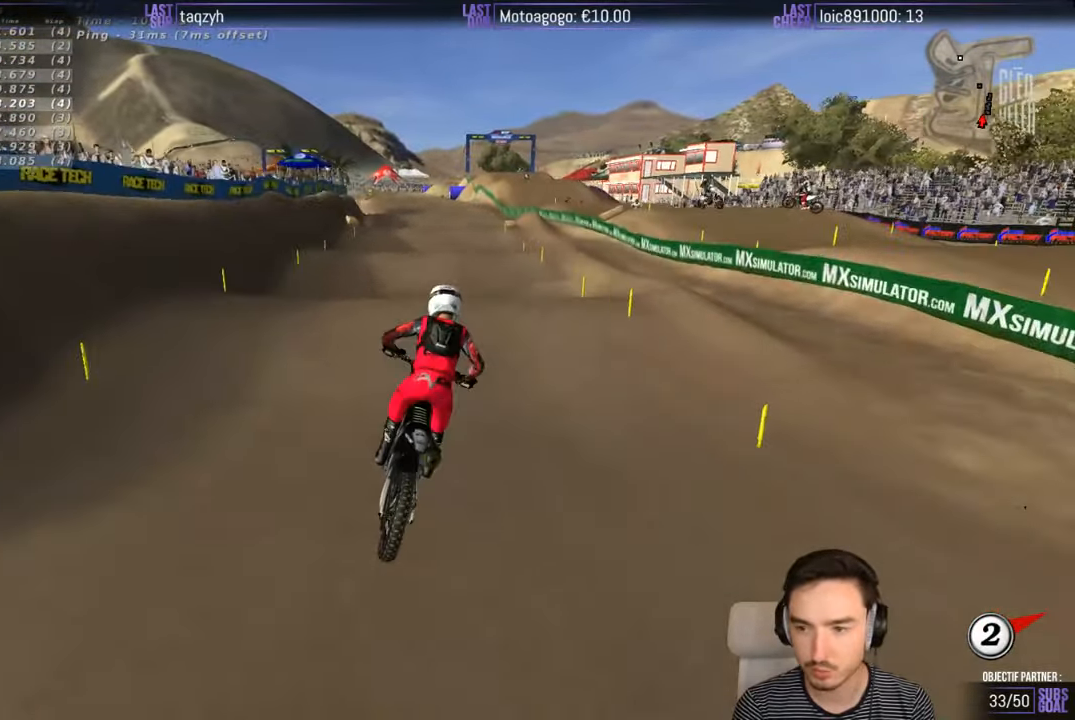
{"buttons": ["R2"], "left_stick": "center", "right_stick": "center", "events": [[133, "left_stick", "left"], [283, "left_stick", "down-left"], [333, "B", "down"], [333, "left_stick", "down"], [400, "B", "up"], [433, "left_stick", "center"]]}
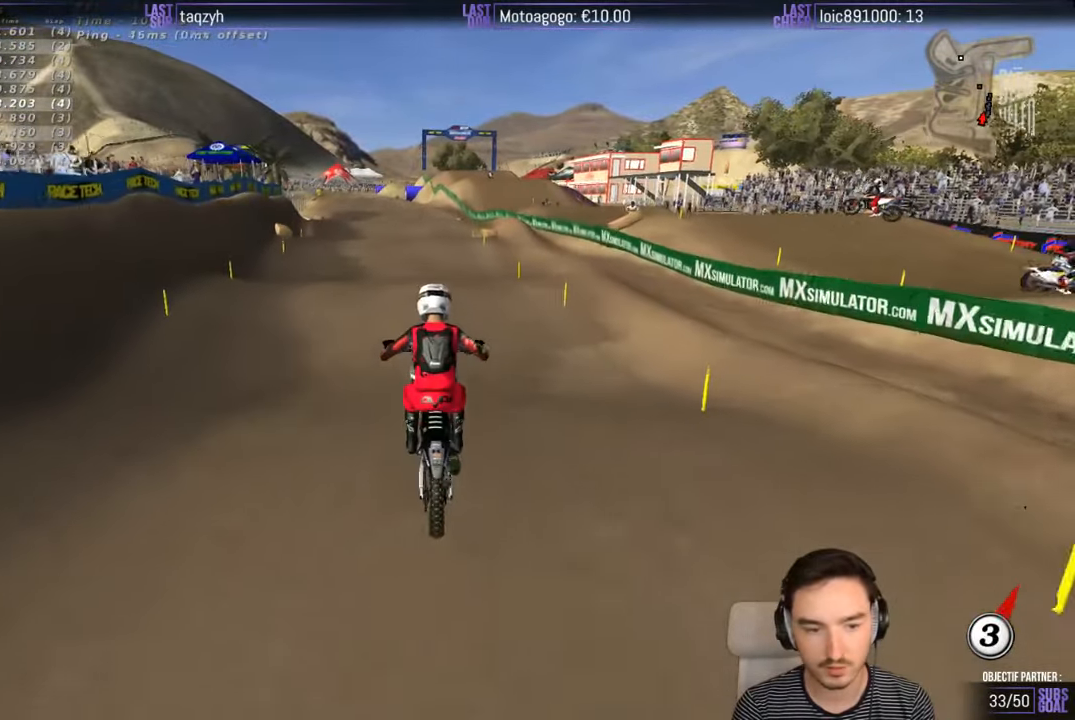
{"buttons": ["R2"], "left_stick": "center", "right_stick": "center", "events": []}